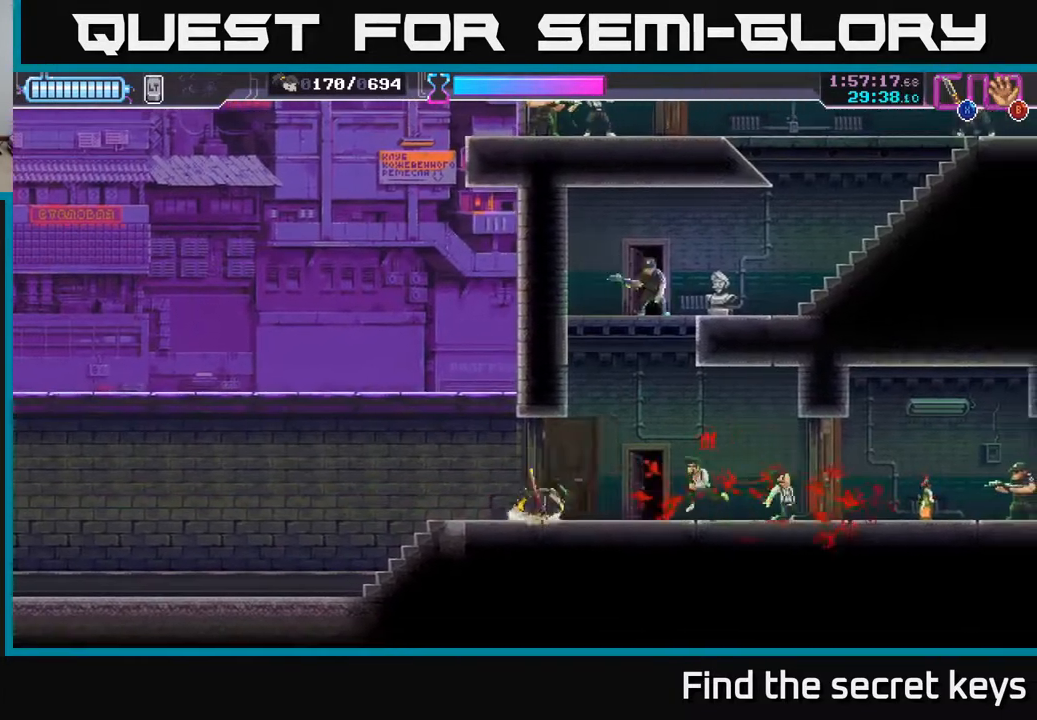
Gameplay with a controller (Xbox layout); each line is a JSON object with the inputs held at the frame after it. "events" lists button and stick changes between this image and that frame as [ms after this image, input, new state], when the widget could be followed in between.
{"buttons": [], "left_stick": "up-left", "right_stick": "center", "events": [[133, "R2", "up"], [150, "X", "down"], [300, "X", "up"], [417, "left_stick", "up-left"]]}
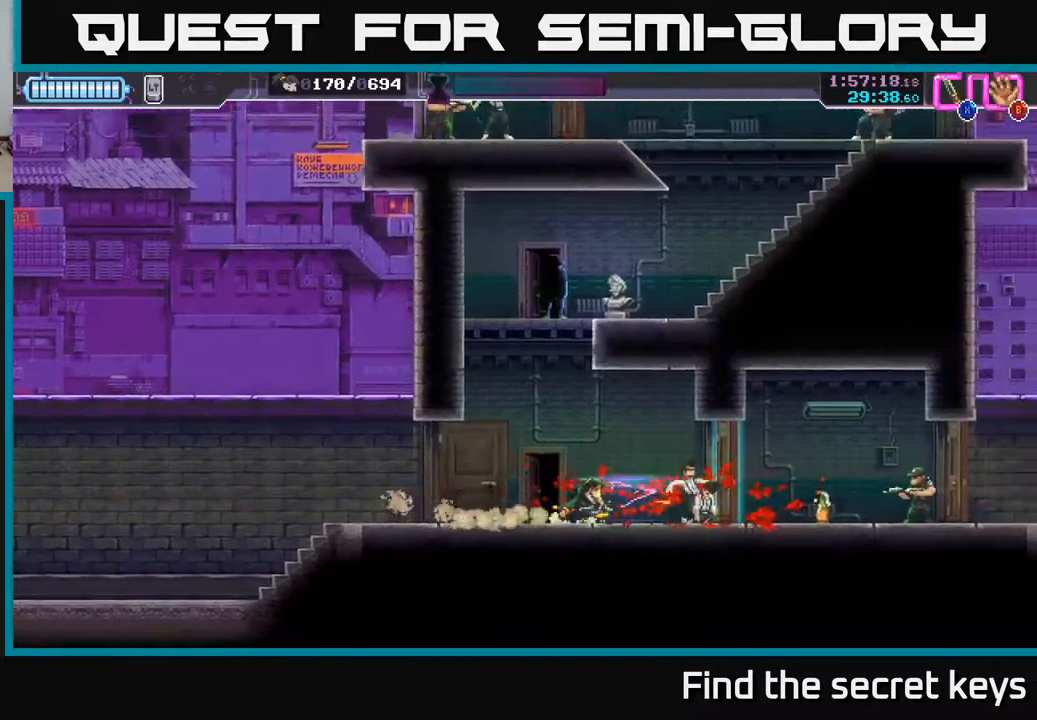
{"buttons": [], "left_stick": "center", "right_stick": "center", "events": [[50, "left_stick", "center"], [233, "left_stick", "left"], [400, "X", "down"], [433, "left_stick", "center"], [500, "X", "up"]]}
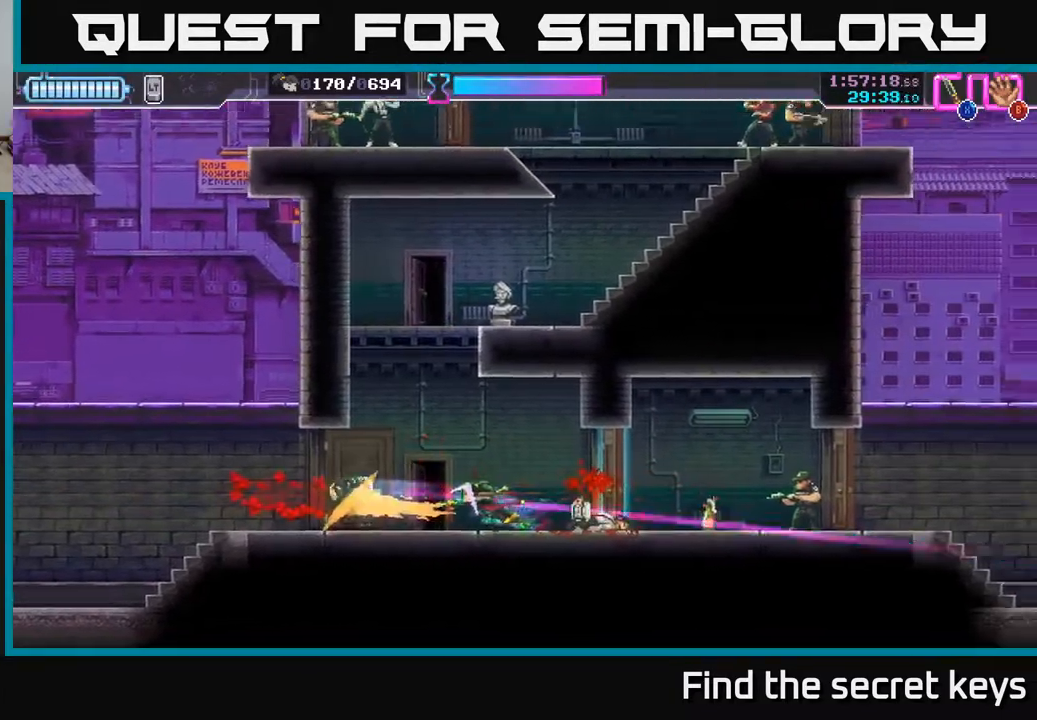
{"buttons": [], "left_stick": "right", "right_stick": "center", "events": [[183, "left_stick", "right"]]}
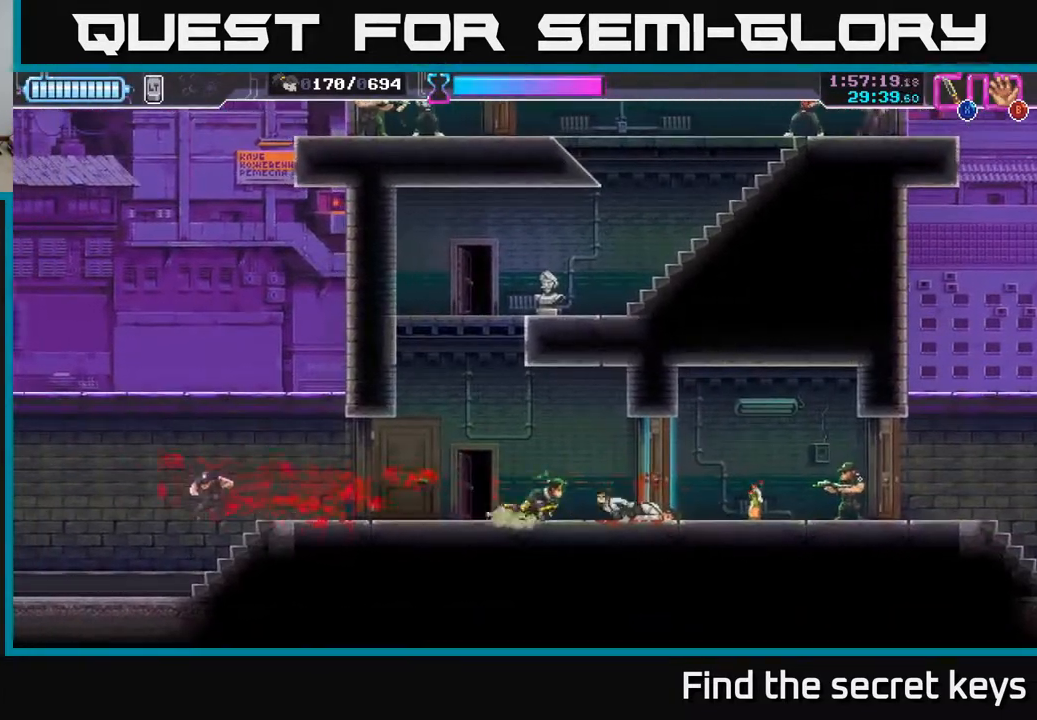
{"buttons": ["R2"], "left_stick": "right", "right_stick": "center", "events": [[67, "X", "down"], [117, "left_stick", "center"], [150, "X", "up"], [400, "left_stick", "right"], [433, "R2", "down"]]}
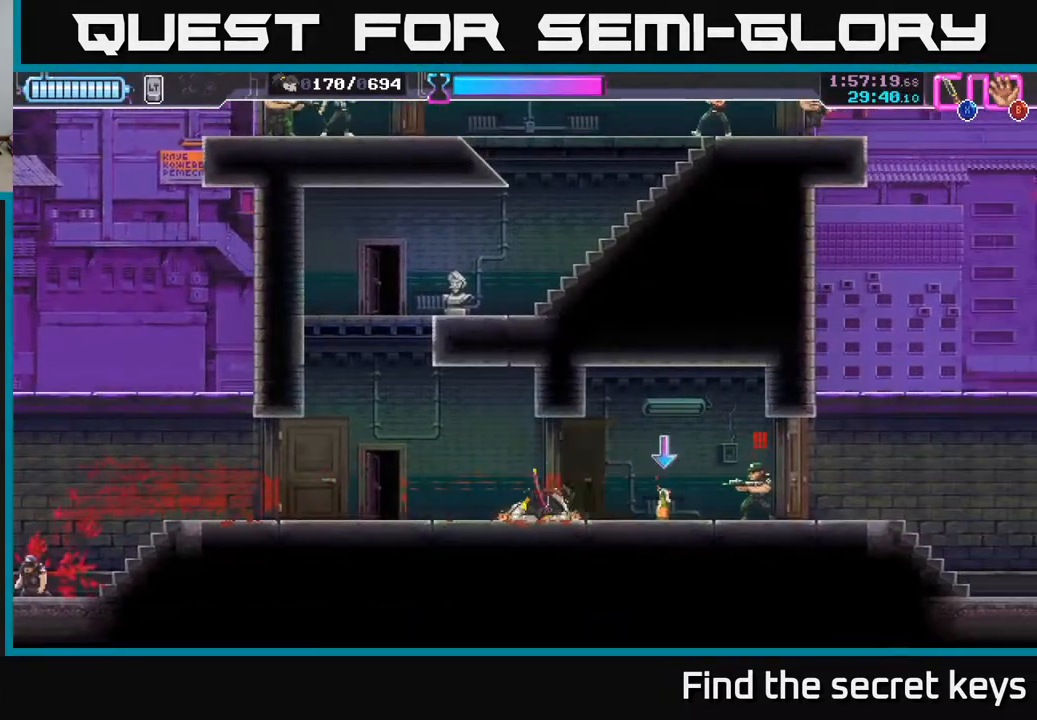
{"buttons": [], "left_stick": "left", "right_stick": "center", "events": [[183, "R2", "up"], [200, "X", "down"], [317, "X", "up"], [333, "left_stick", "left"]]}
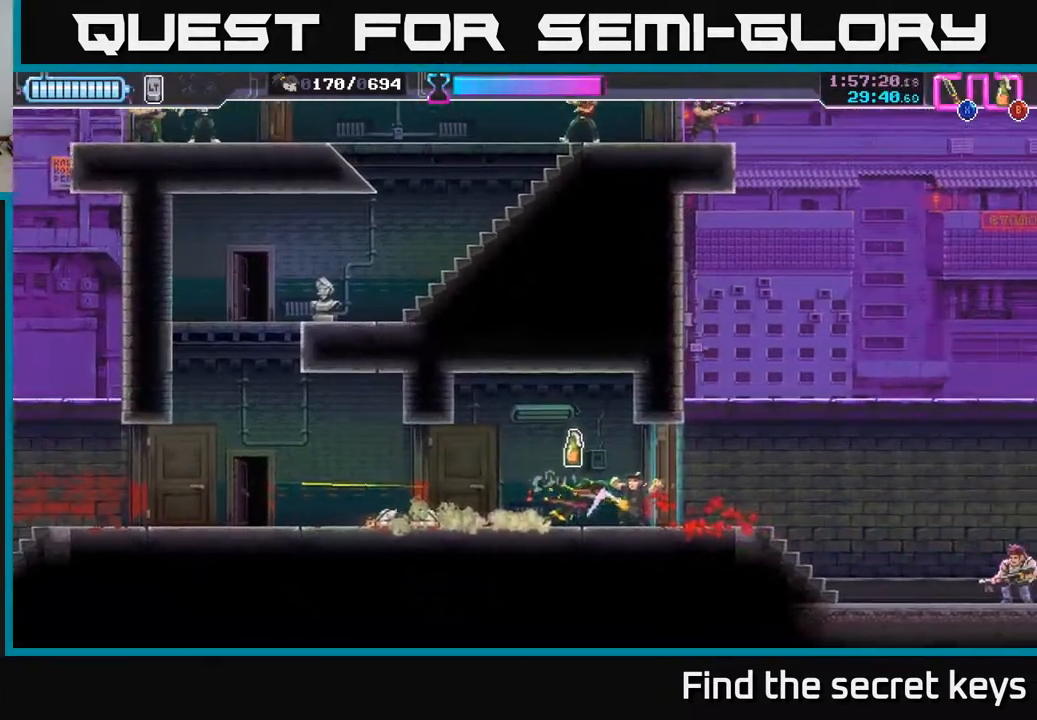
{"buttons": [], "left_stick": "right", "right_stick": "center", "events": [[233, "left_stick", "center"], [283, "left_stick", "right"]]}
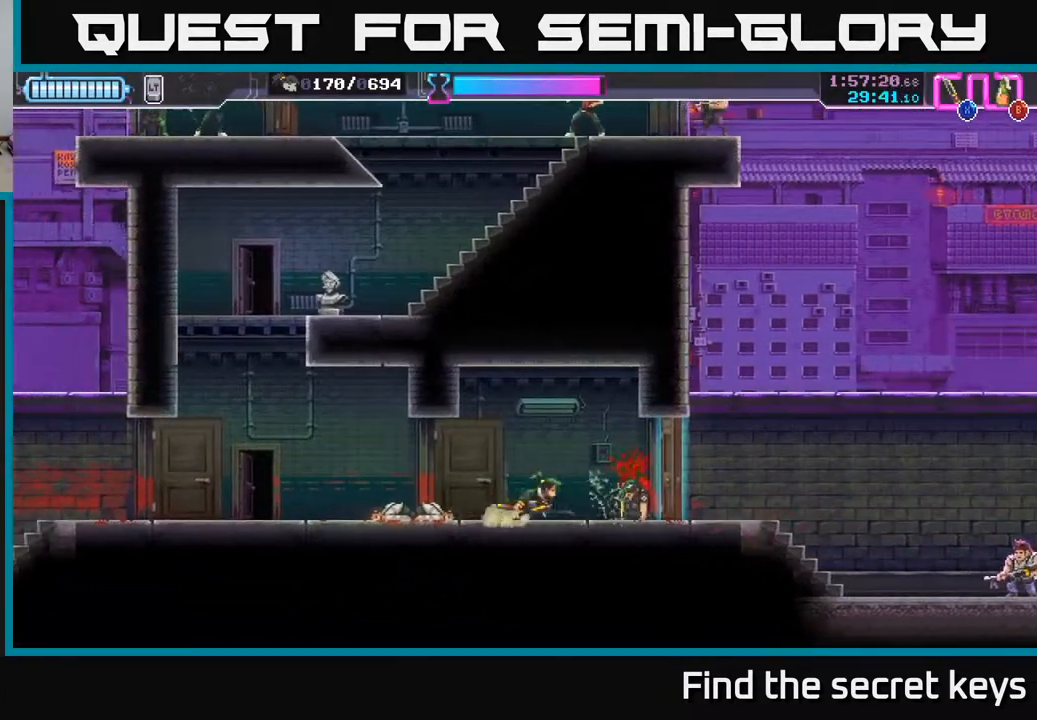
{"buttons": [], "left_stick": "left", "right_stick": "center", "events": [[50, "X", "down"], [50, "left_stick", "center"], [117, "X", "up"], [283, "left_stick", "left"]]}
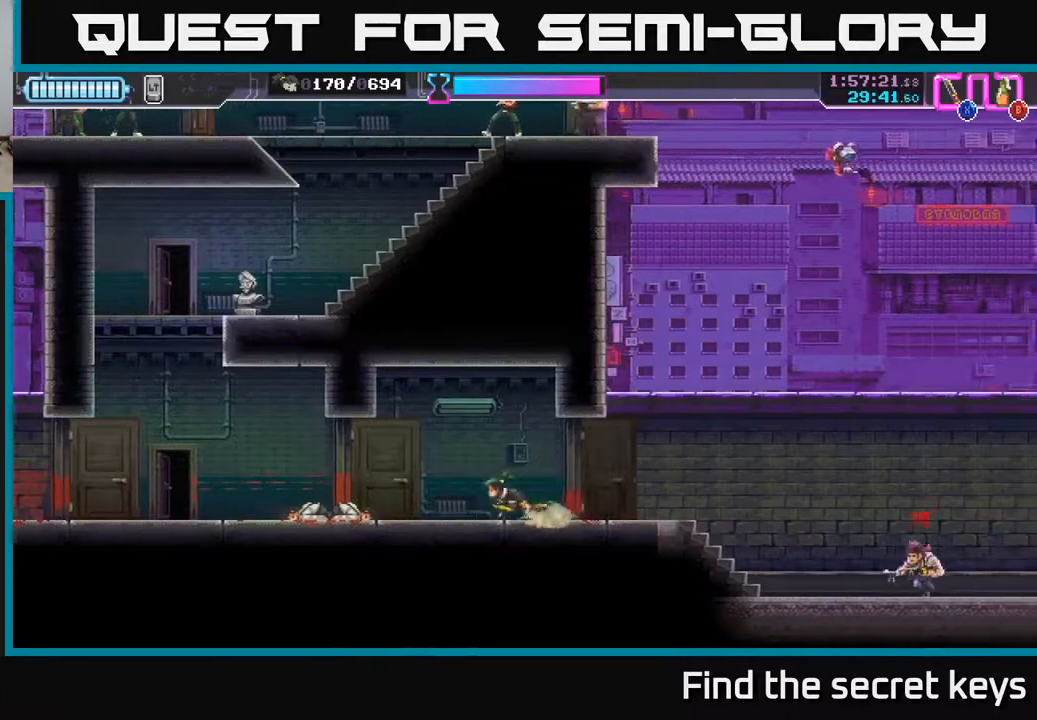
{"buttons": [], "left_stick": "right", "right_stick": "center", "events": [[83, "left_stick", "center"], [450, "left_stick", "right"]]}
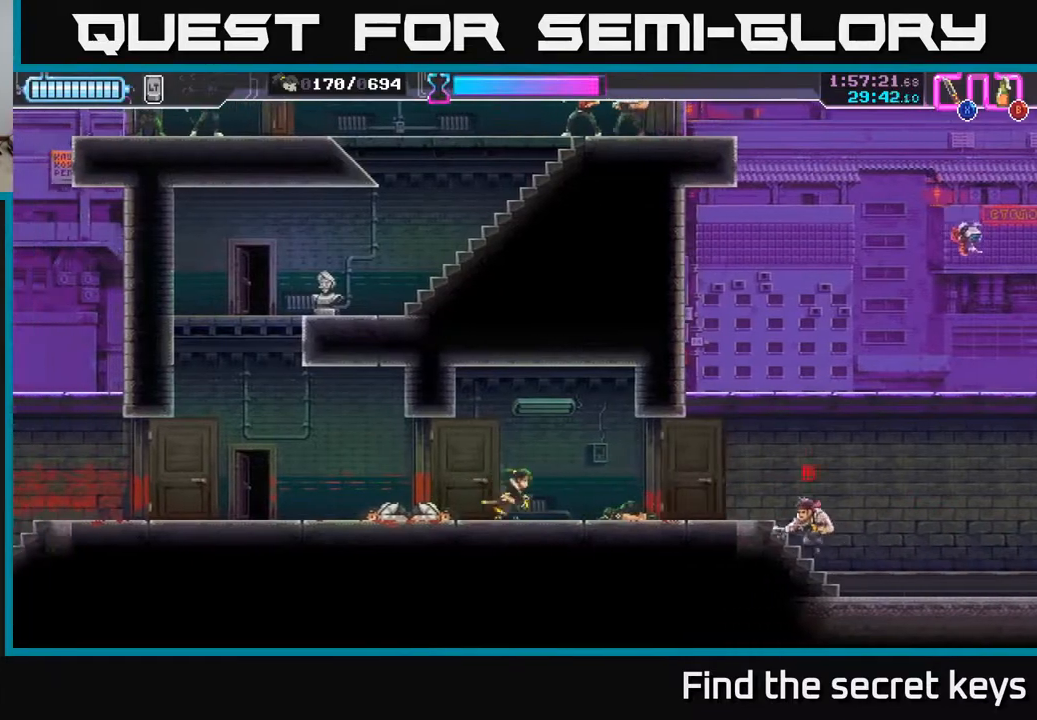
{"buttons": [], "left_stick": "left", "right_stick": "center", "events": [[33, "B", "down"], [100, "B", "up"], [117, "left_stick", "left"], [333, "R2", "down"], [483, "R2", "up"]]}
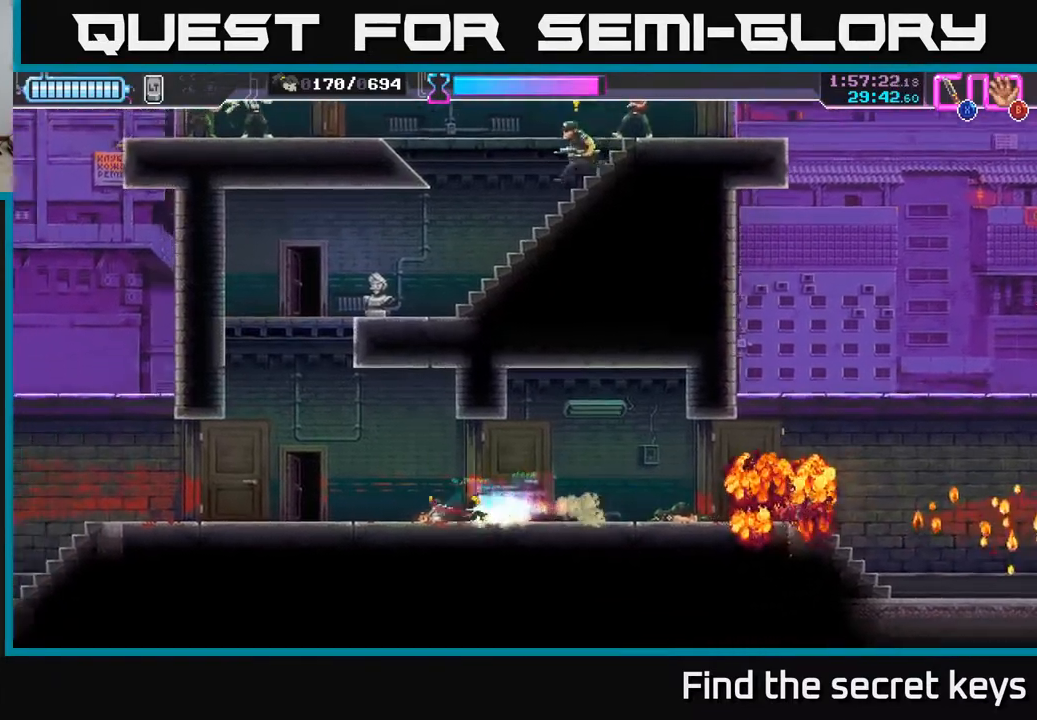
{"buttons": [], "left_stick": "center", "right_stick": "center", "events": [[100, "left_stick", "center"], [150, "left_stick", "right"], [317, "left_stick", "center"]]}
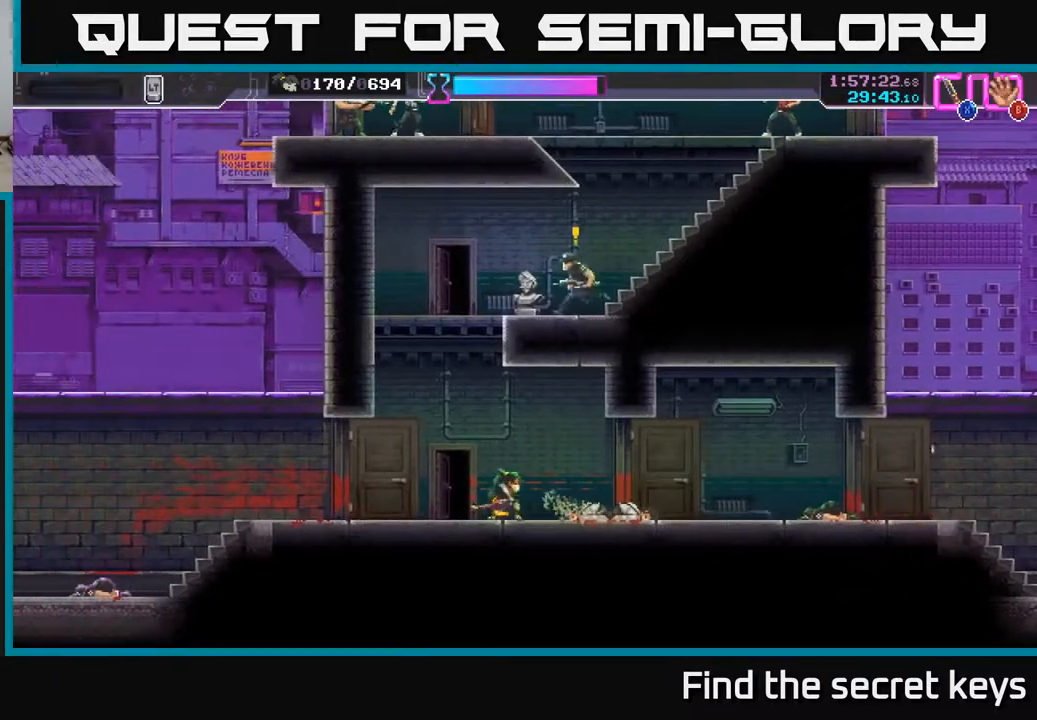
{"buttons": ["A", "X"], "left_stick": "up", "right_stick": "center", "events": [[183, "A", "down"], [200, "left_stick", "left"], [350, "left_stick", "up"], [467, "X", "down"]]}
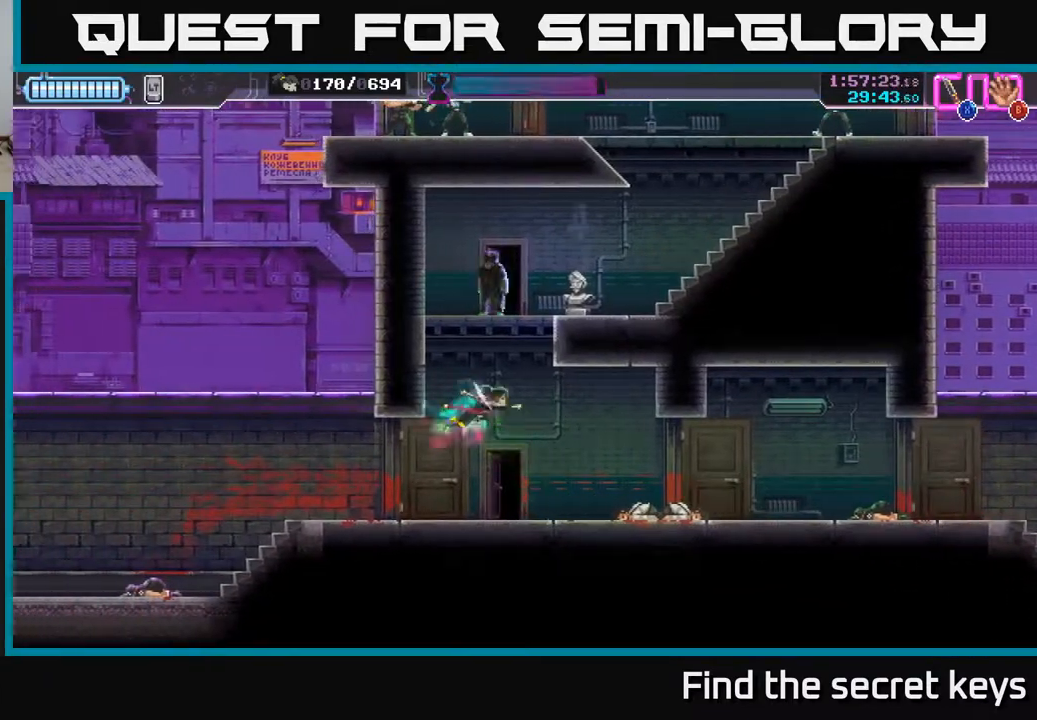
{"buttons": [], "left_stick": "center", "right_stick": "center", "events": [[100, "X", "up"], [183, "A", "up"], [217, "left_stick", "center"]]}
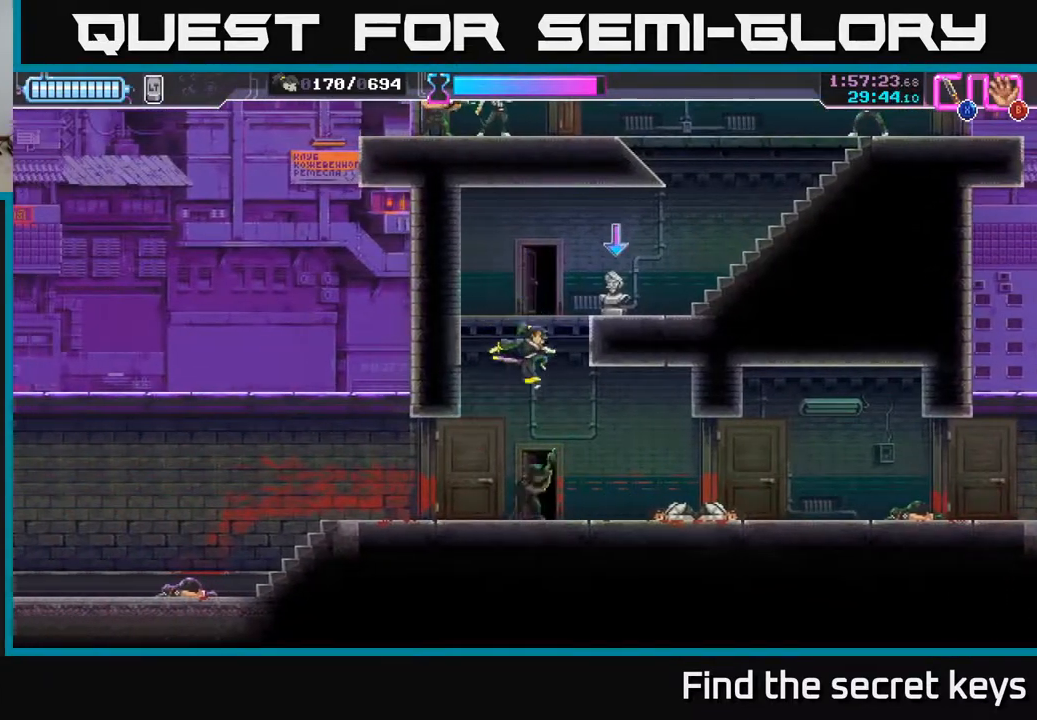
{"buttons": ["X"], "left_stick": "right", "right_stick": "center", "events": [[67, "left_stick", "down"], [83, "X", "down"], [183, "X", "up"], [200, "left_stick", "center"], [400, "left_stick", "right"], [450, "X", "down"]]}
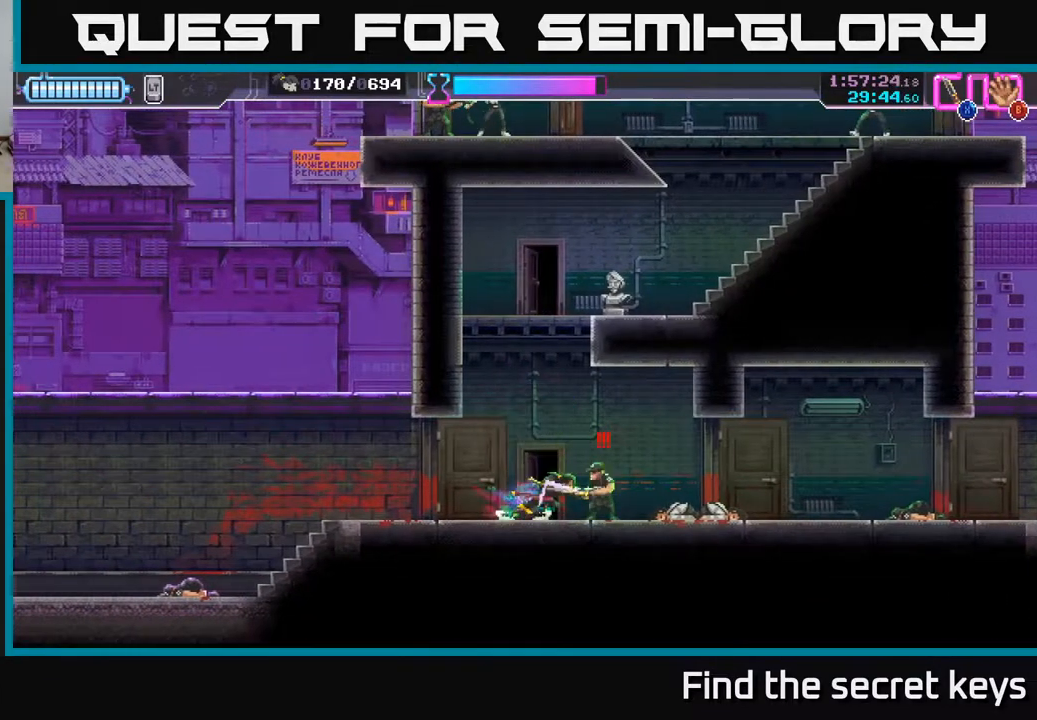
{"buttons": [], "left_stick": "right", "right_stick": "center", "events": [[33, "X", "up"], [67, "left_stick", "center"], [300, "left_stick", "right"]]}
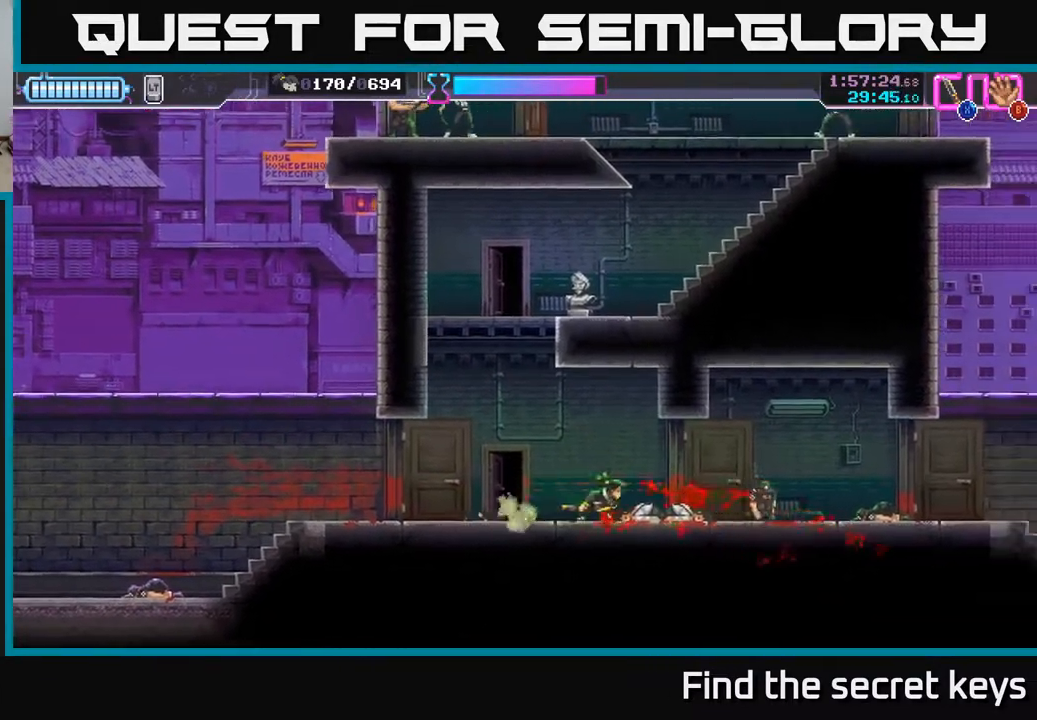
{"buttons": [], "left_stick": "right", "right_stick": "center", "events": []}
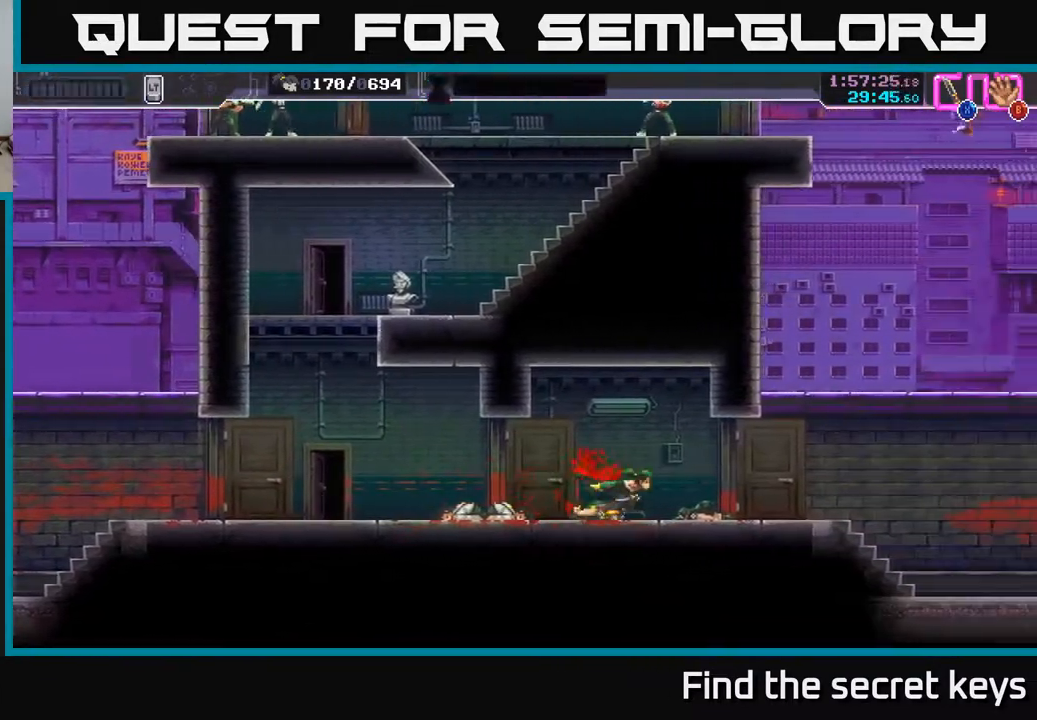
{"buttons": [], "left_stick": "center", "right_stick": "center", "events": [[150, "left_stick", "center"]]}
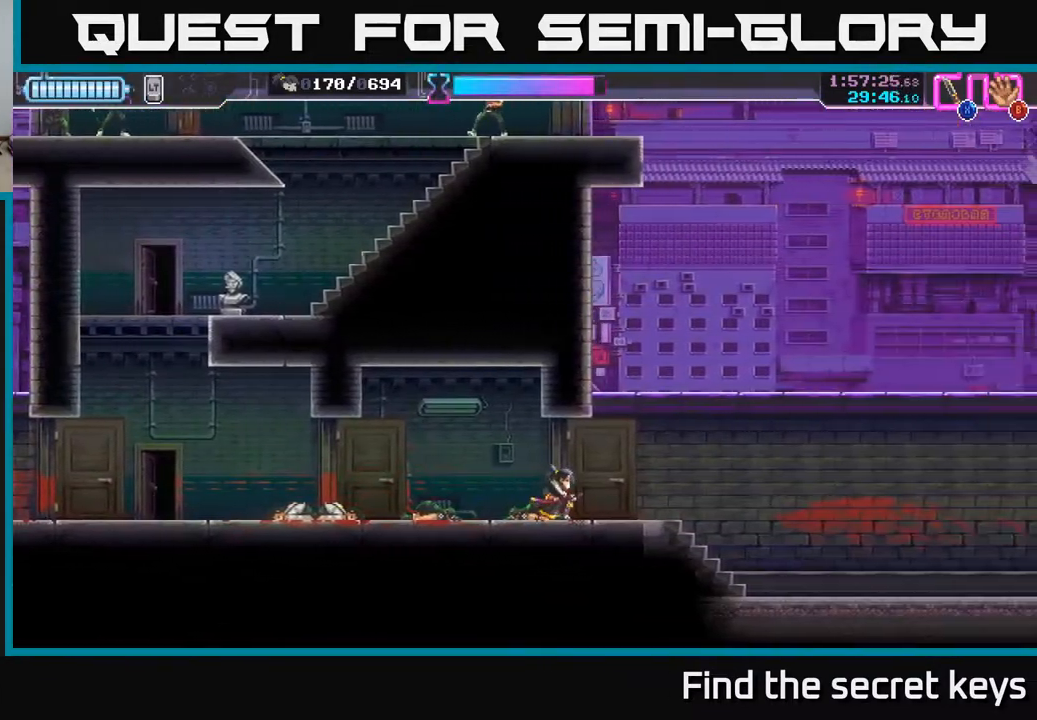
{"buttons": [], "left_stick": "center", "right_stick": "center", "events": []}
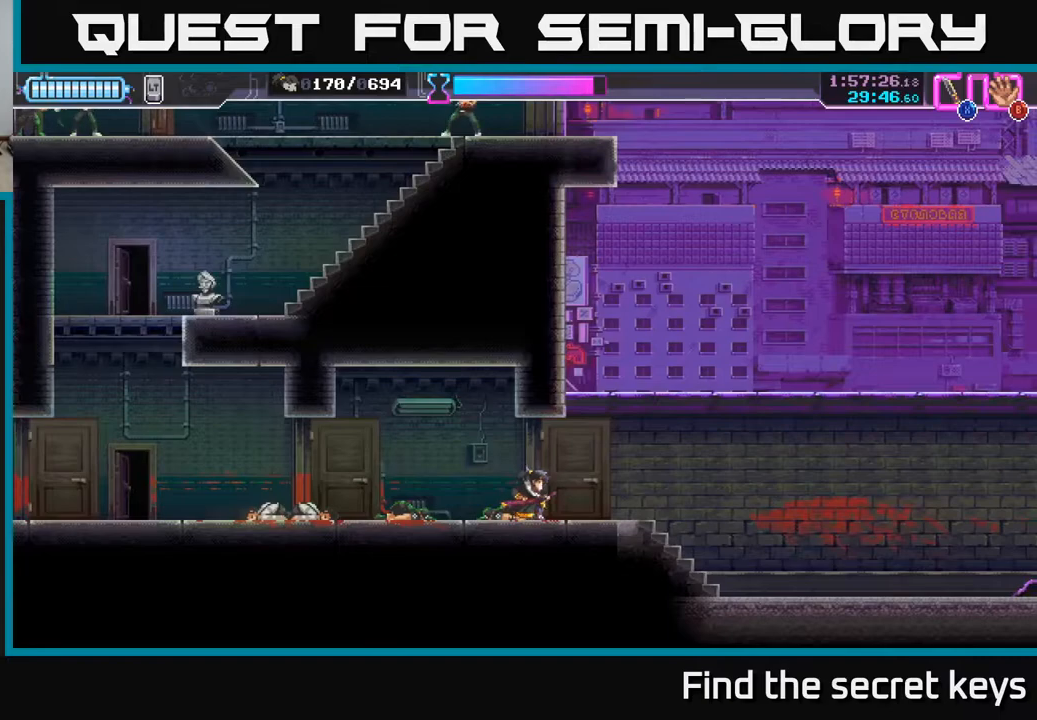
{"buttons": [], "left_stick": "right", "right_stick": "center", "events": [[383, "left_stick", "right"]]}
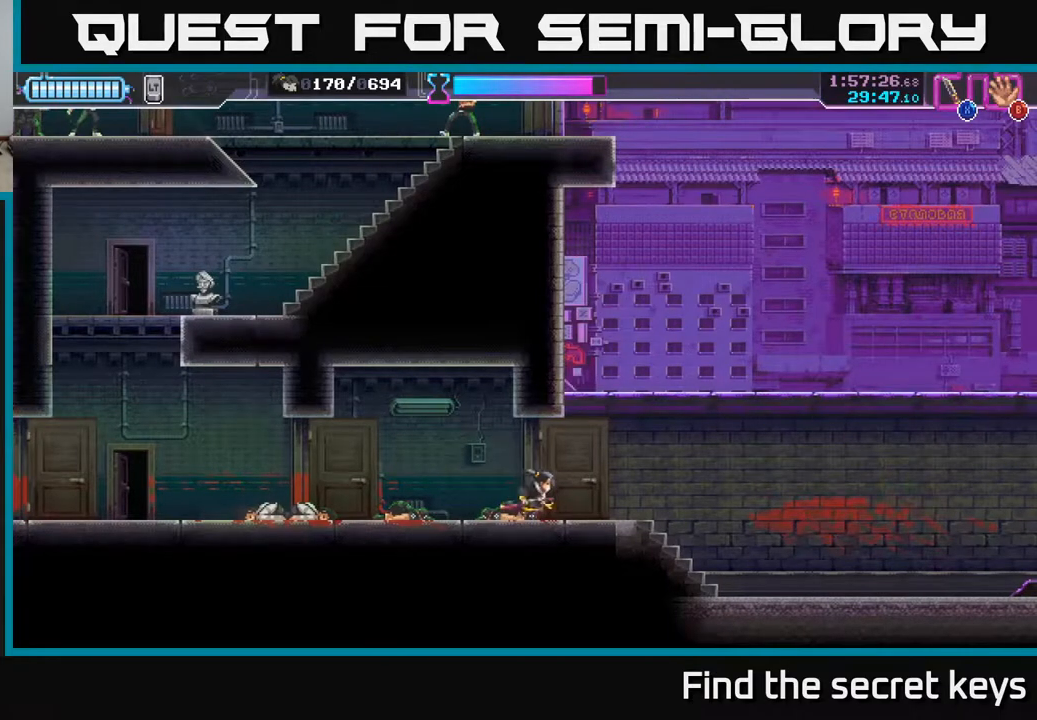
{"buttons": ["A"], "left_stick": "center", "right_stick": "center", "events": [[200, "left_stick", "center"], [433, "A", "down"]]}
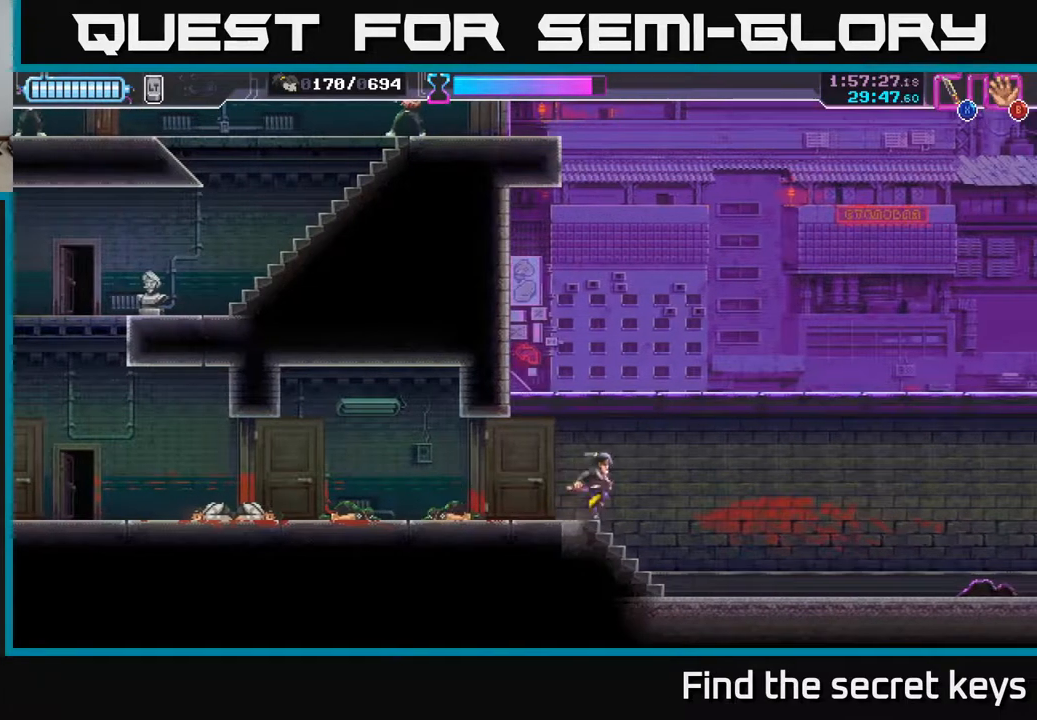
{"buttons": [], "left_stick": "left", "right_stick": "center", "events": [[33, "left_stick", "left"], [350, "A", "up"]]}
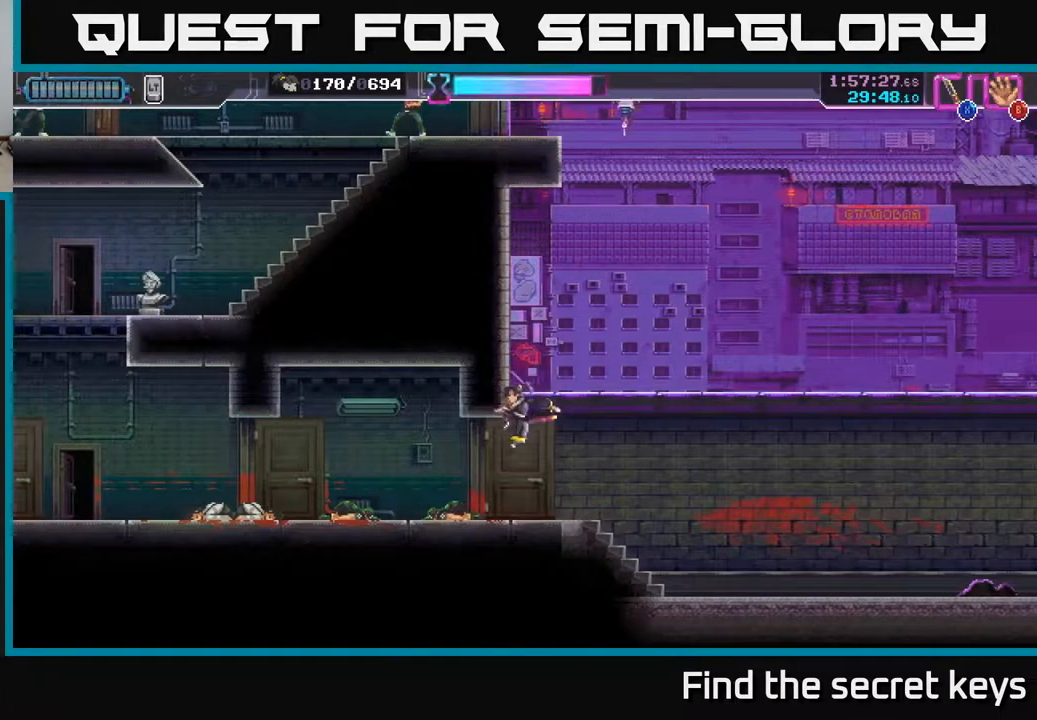
{"buttons": [], "left_stick": "left", "right_stick": "center", "events": [[150, "left_stick", "center"], [433, "left_stick", "left"]]}
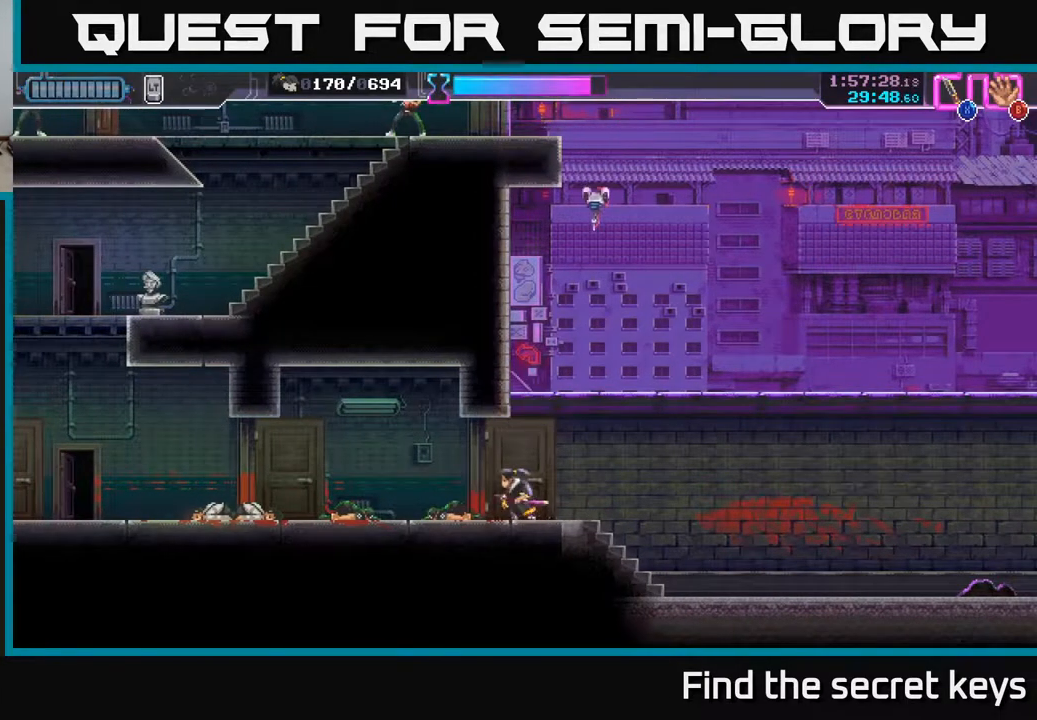
{"buttons": [], "left_stick": "center", "right_stick": "center", "events": [[500, "left_stick", "center"]]}
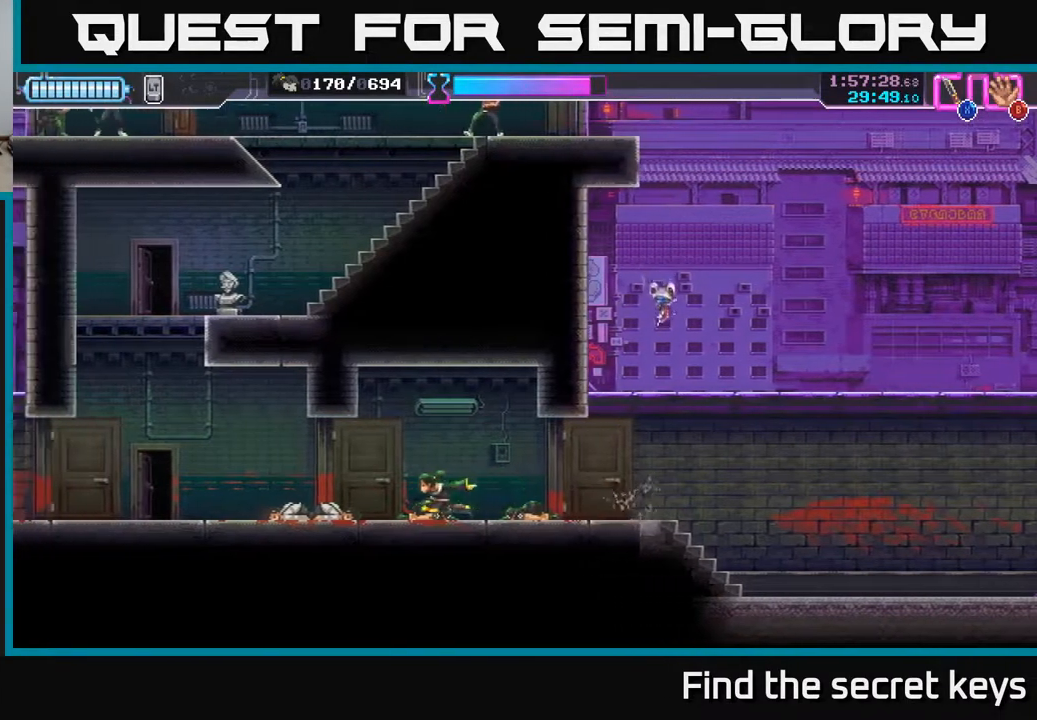
{"buttons": [], "left_stick": "right", "right_stick": "center", "events": [[183, "left_stick", "right"]]}
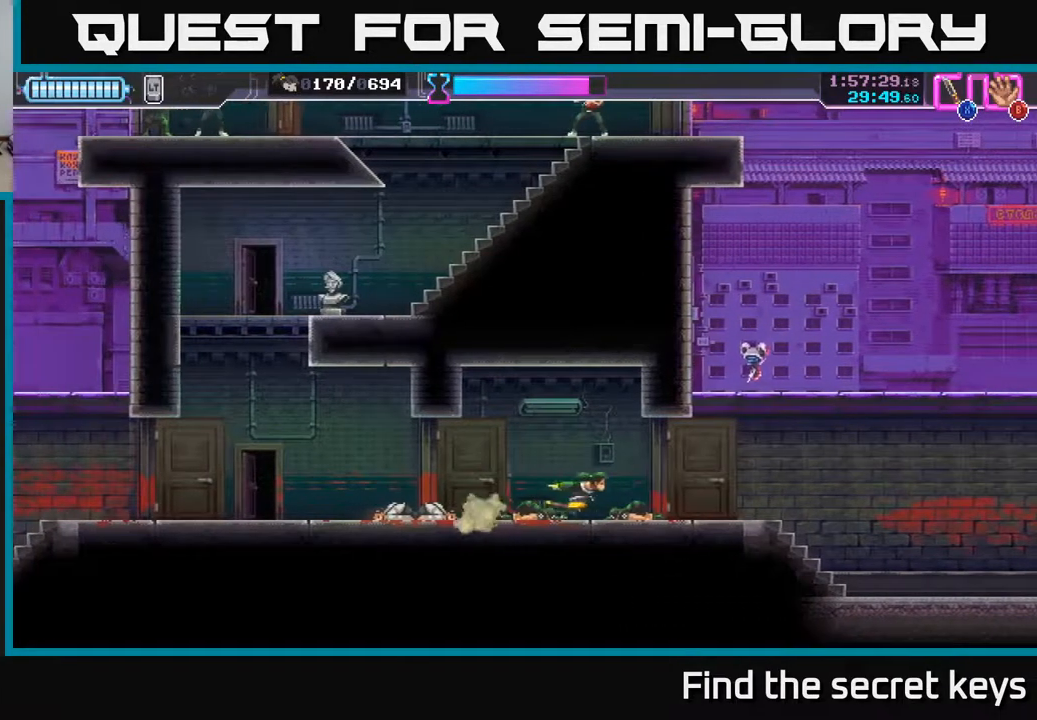
{"buttons": ["A"], "left_stick": "up-right", "right_stick": "center", "events": [[100, "A", "down"], [200, "left_stick", "up-right"], [300, "X", "down"], [400, "X", "up"], [433, "A", "up"], [483, "A", "down"]]}
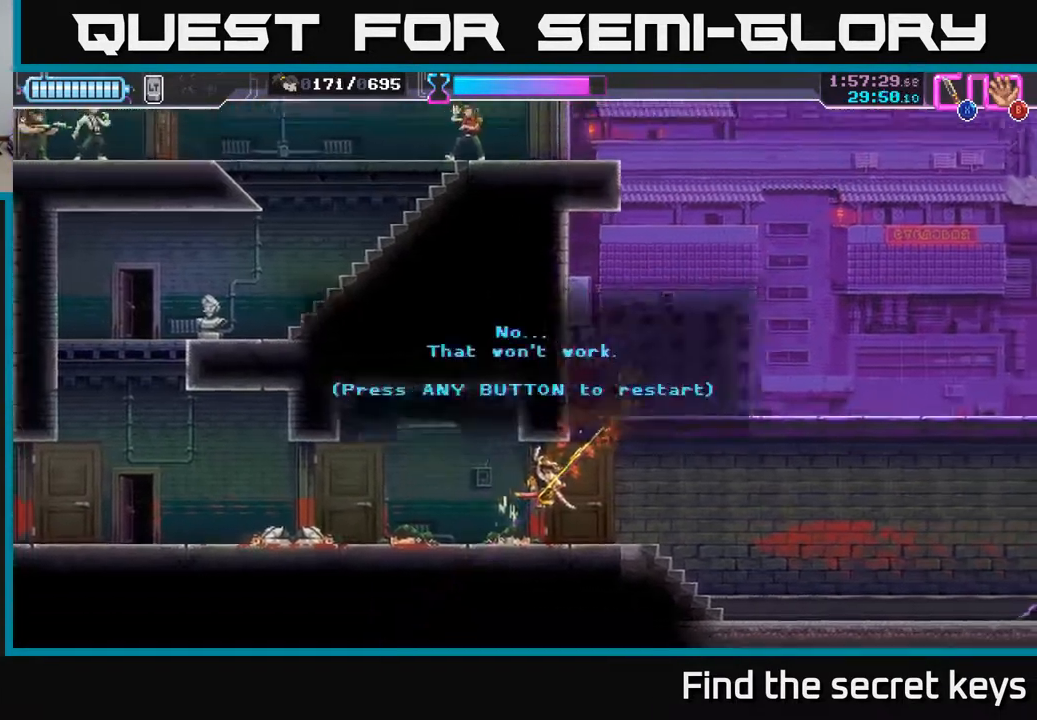
{"buttons": [], "left_stick": "center", "right_stick": "center", "events": [[17, "X", "down"], [33, "A", "up"], [100, "X", "up"], [167, "left_stick", "center"]]}
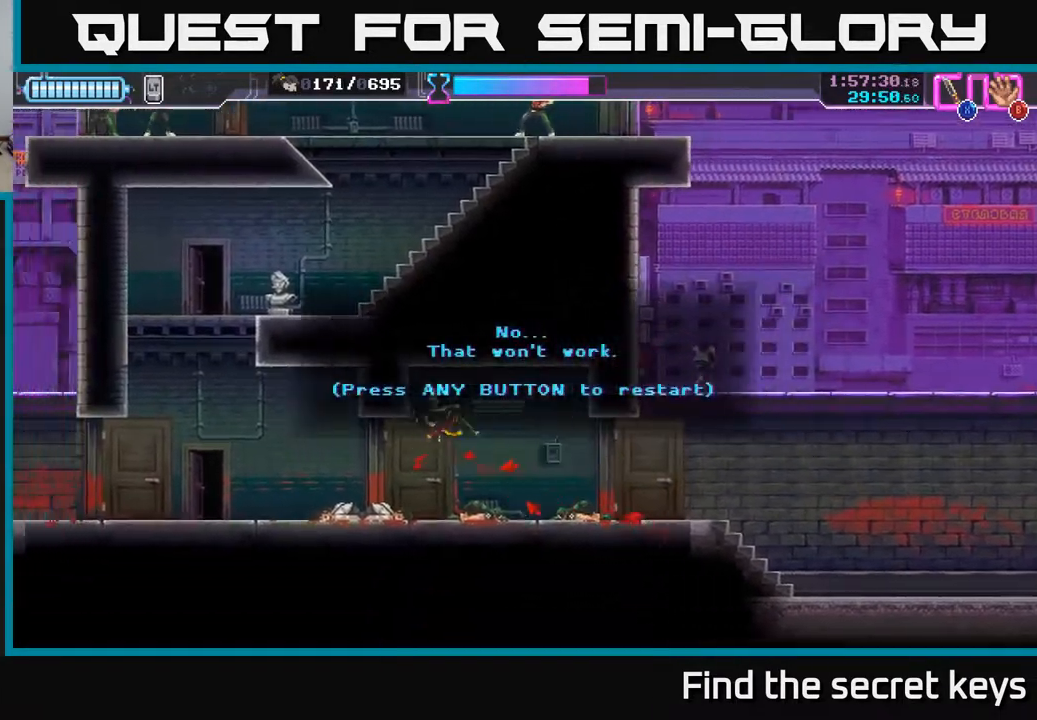
{"buttons": [], "left_stick": "center", "right_stick": "center", "events": []}
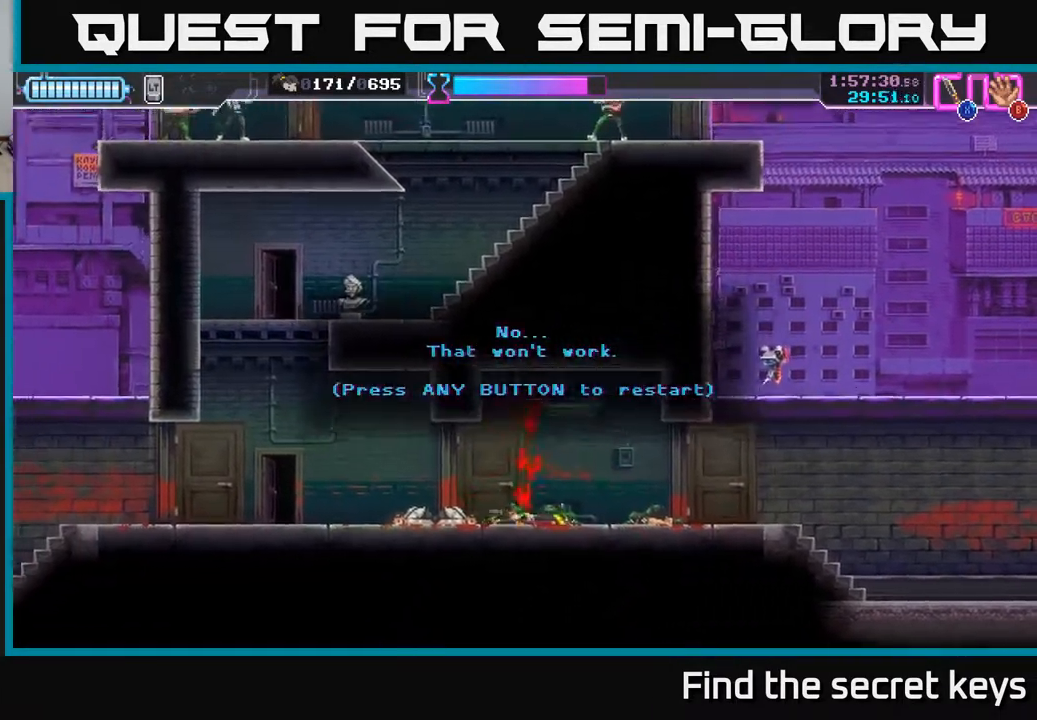
{"buttons": ["A"], "left_stick": "center", "right_stick": "center", "events": [[350, "A", "down"]]}
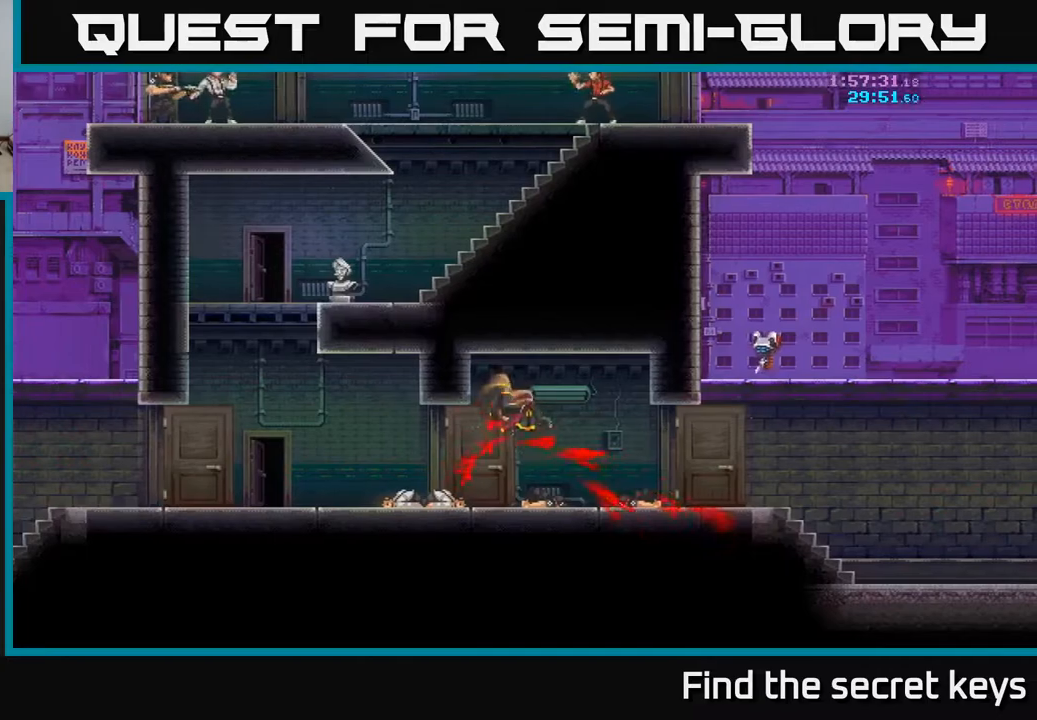
{"buttons": [], "left_stick": "center", "right_stick": "center", "events": [[150, "A", "up"]]}
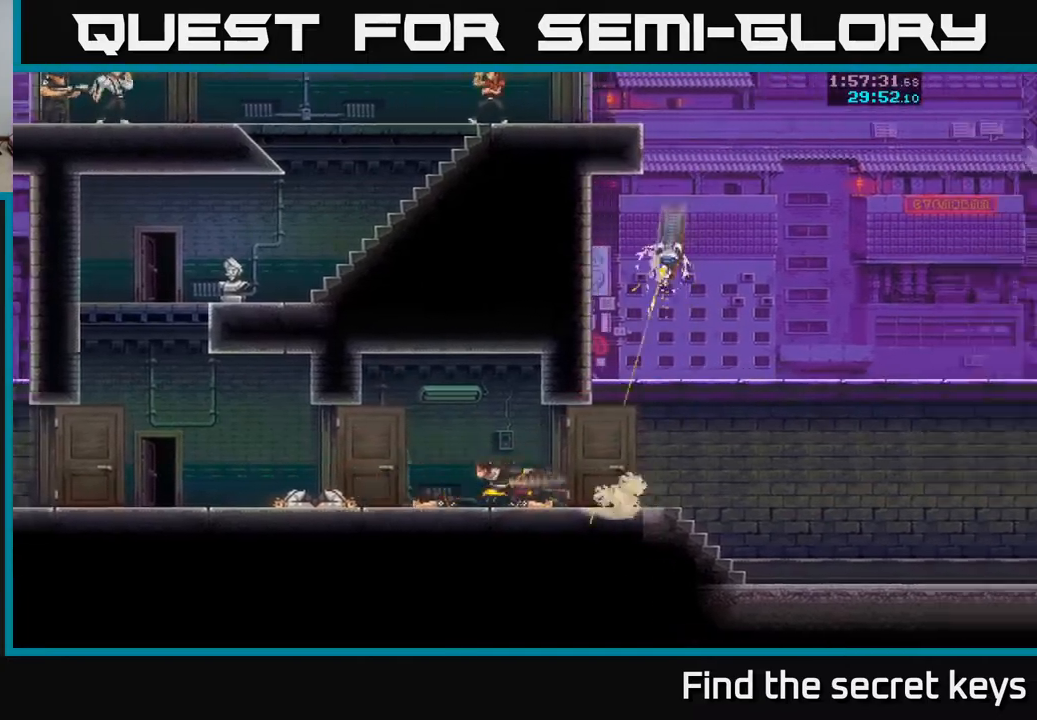
{"buttons": [], "left_stick": "center", "right_stick": "center", "events": []}
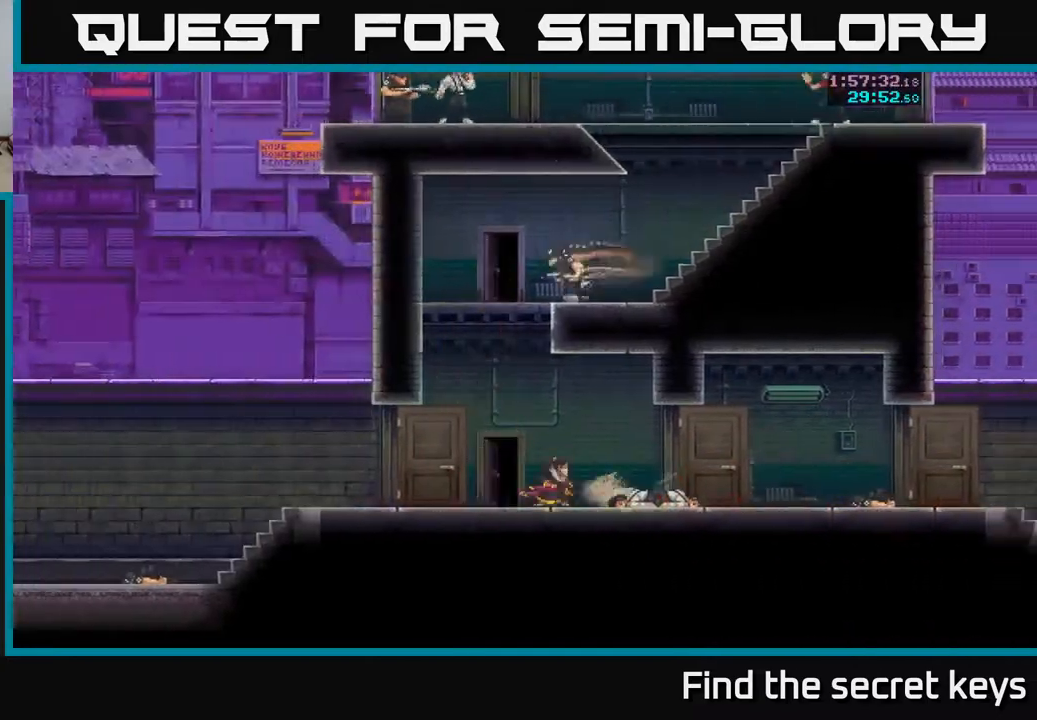
{"buttons": [], "left_stick": "center", "right_stick": "center", "events": []}